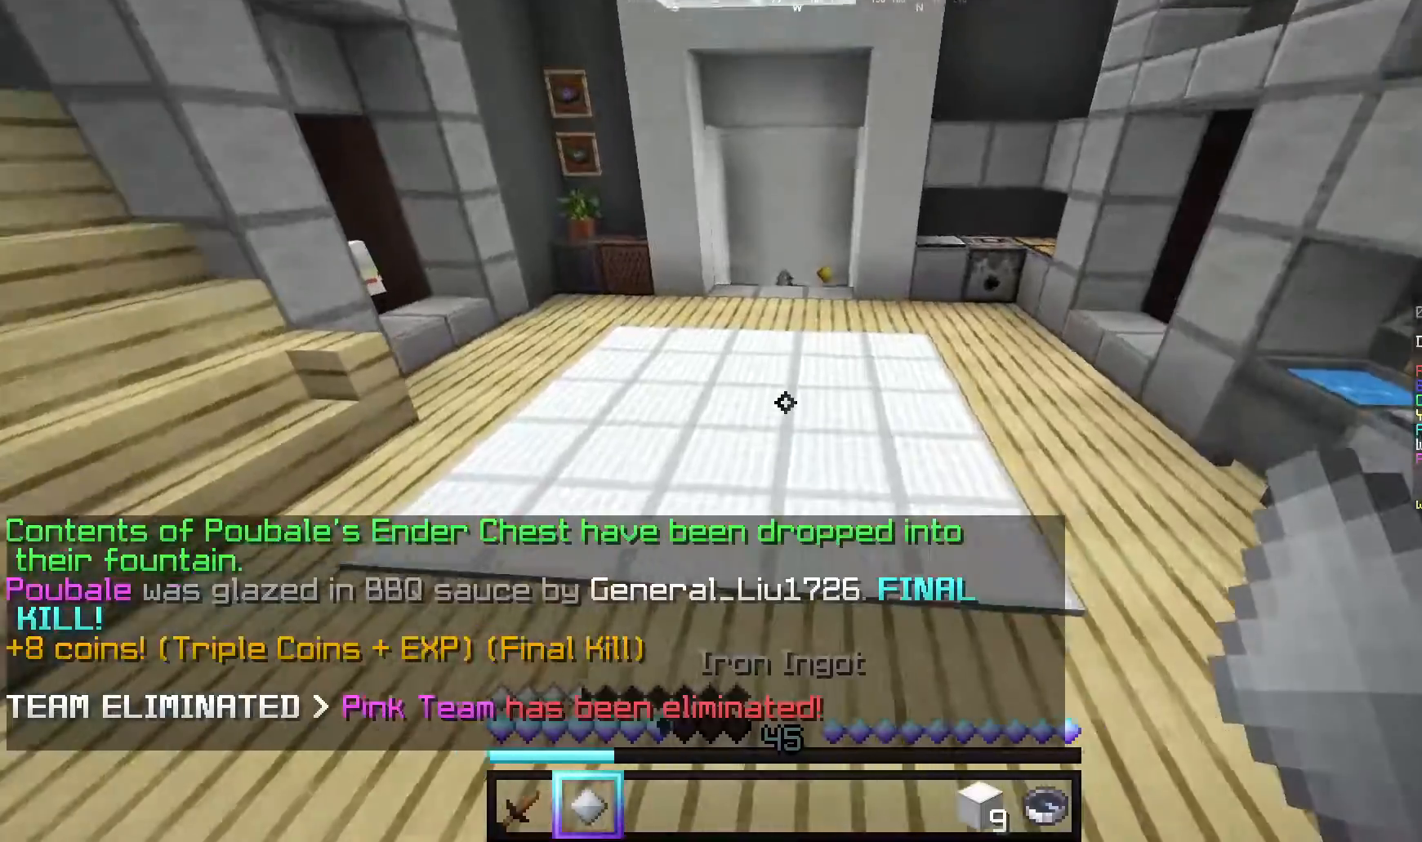
Gameplay with keyboard and mouse; each line is a JSON object with the keys and mouse buttons held at the frame after it. "events" lists presses ("down") and releases ("up") of "a", "d", "s", "w", "mouse_left" and "mouse_right" between this image and that frame as [ms after this image, input, new state], when the widget could be followed in between. "mouse_left", "mouse_right" = the "left", "right" buttons of the "mouse" list. No other keys are recorded. Fast repeated clicks can show as one long hold. Mouse movement is not recorded.
{"keys": ["w"], "mouse": [], "events": []}
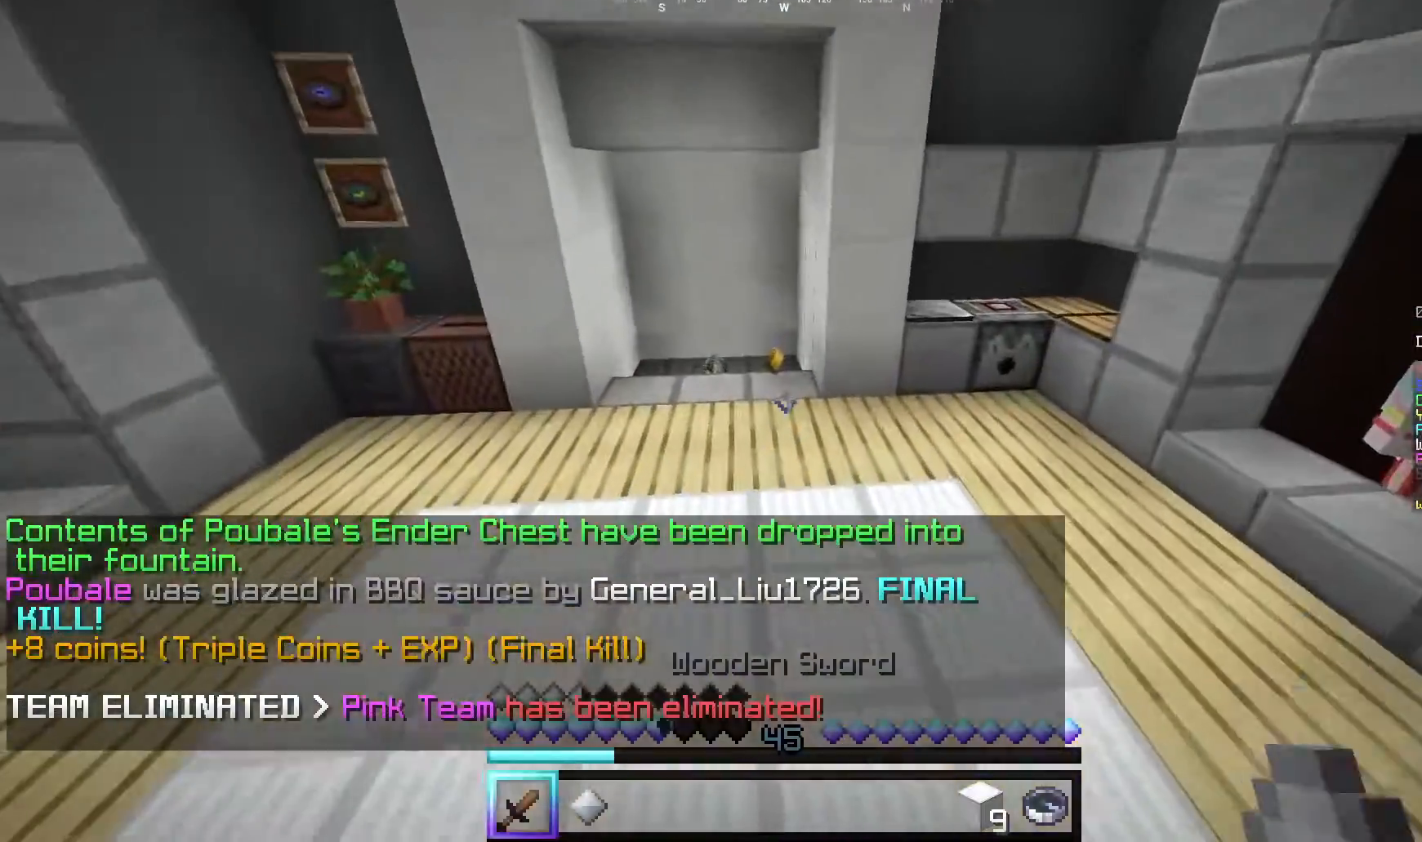
{"keys": ["w"], "mouse": [], "events": []}
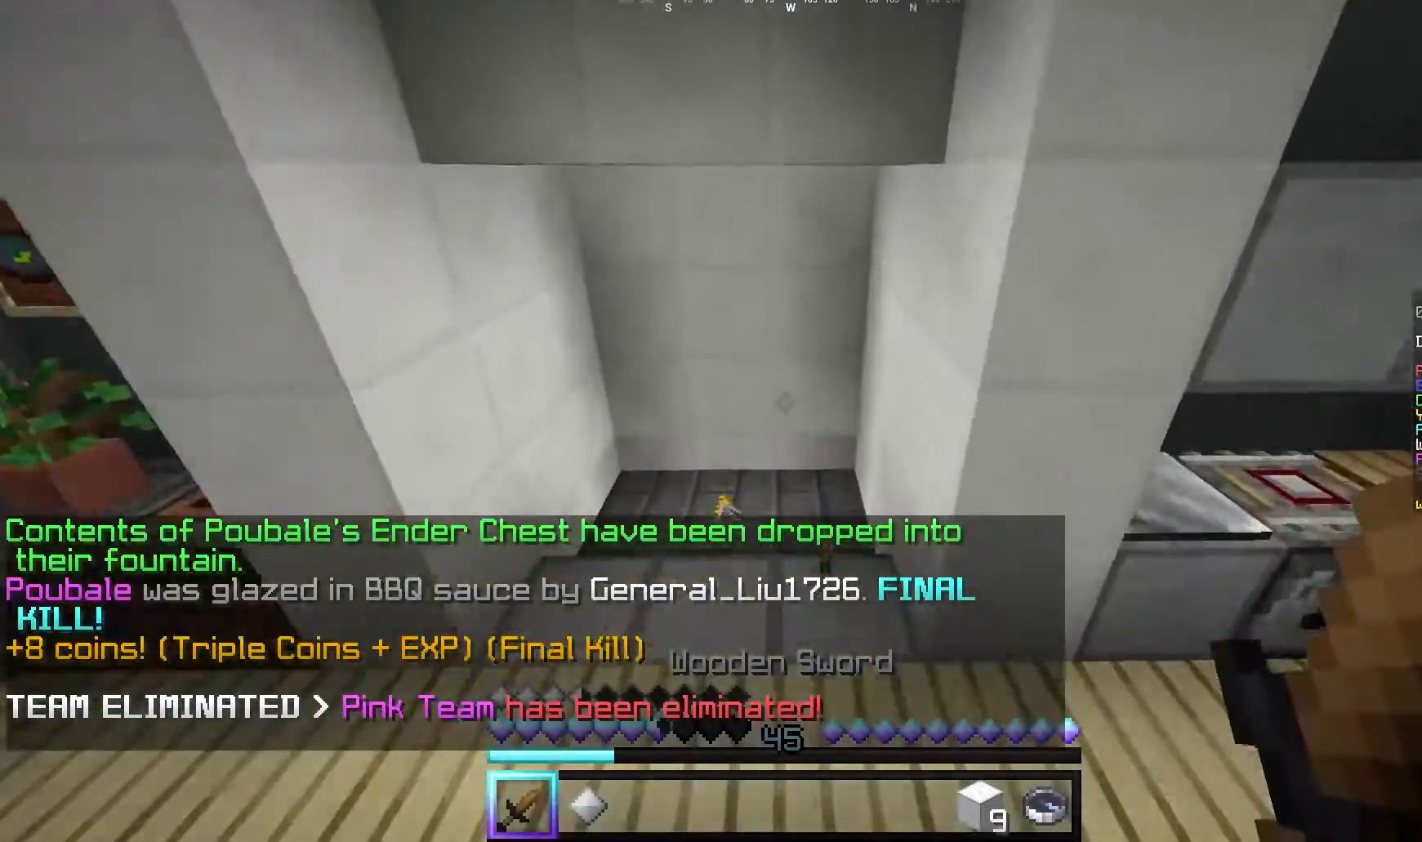
{"keys": ["d", "w"], "mouse": [], "events": [[20, "a", "down"], [160, "a", "up"], [260, "a", "down"], [500, "a", "up"], [500, "d", "down"]]}
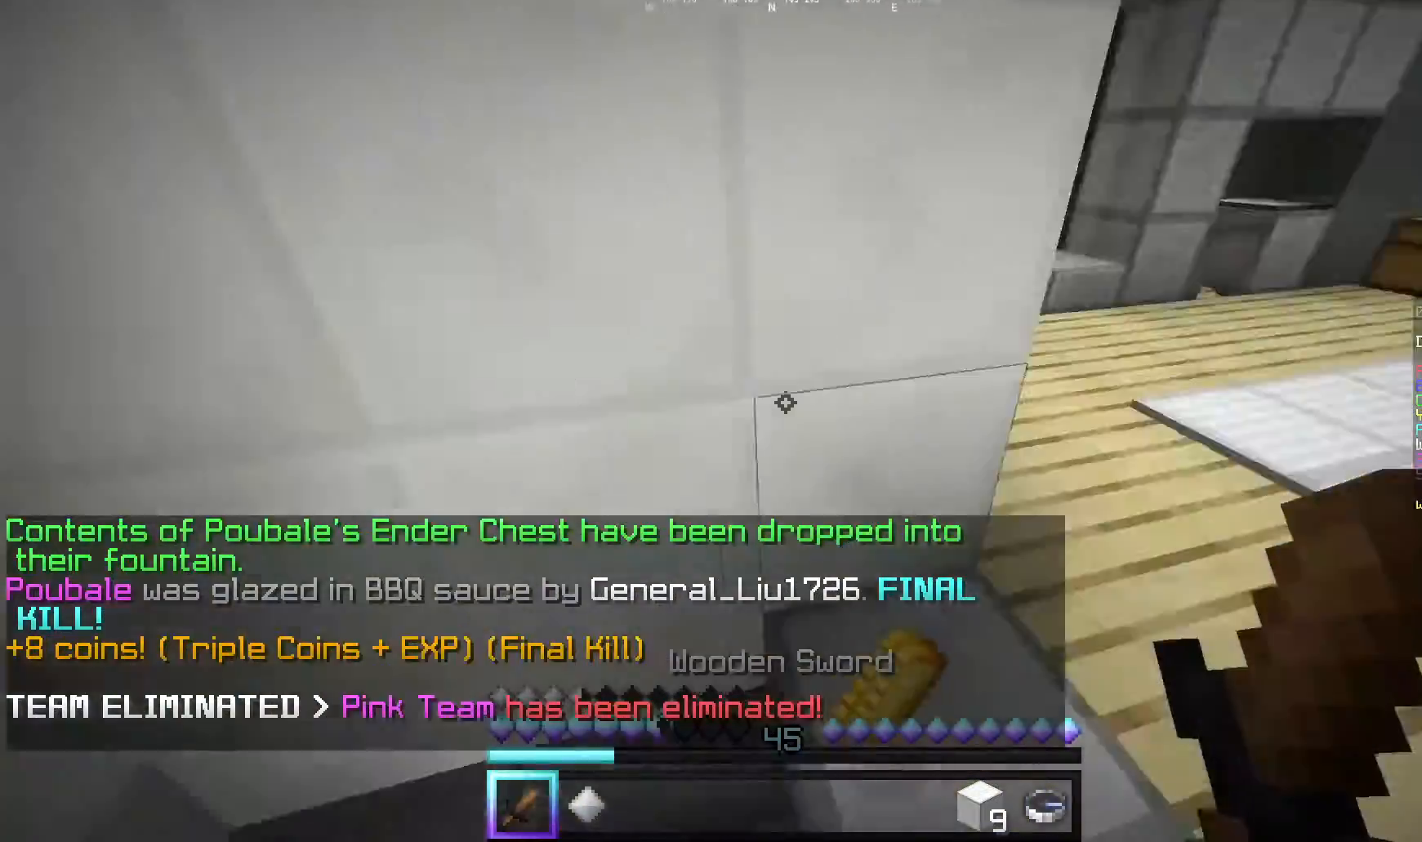
{"keys": ["d", "w"], "mouse": [], "events": []}
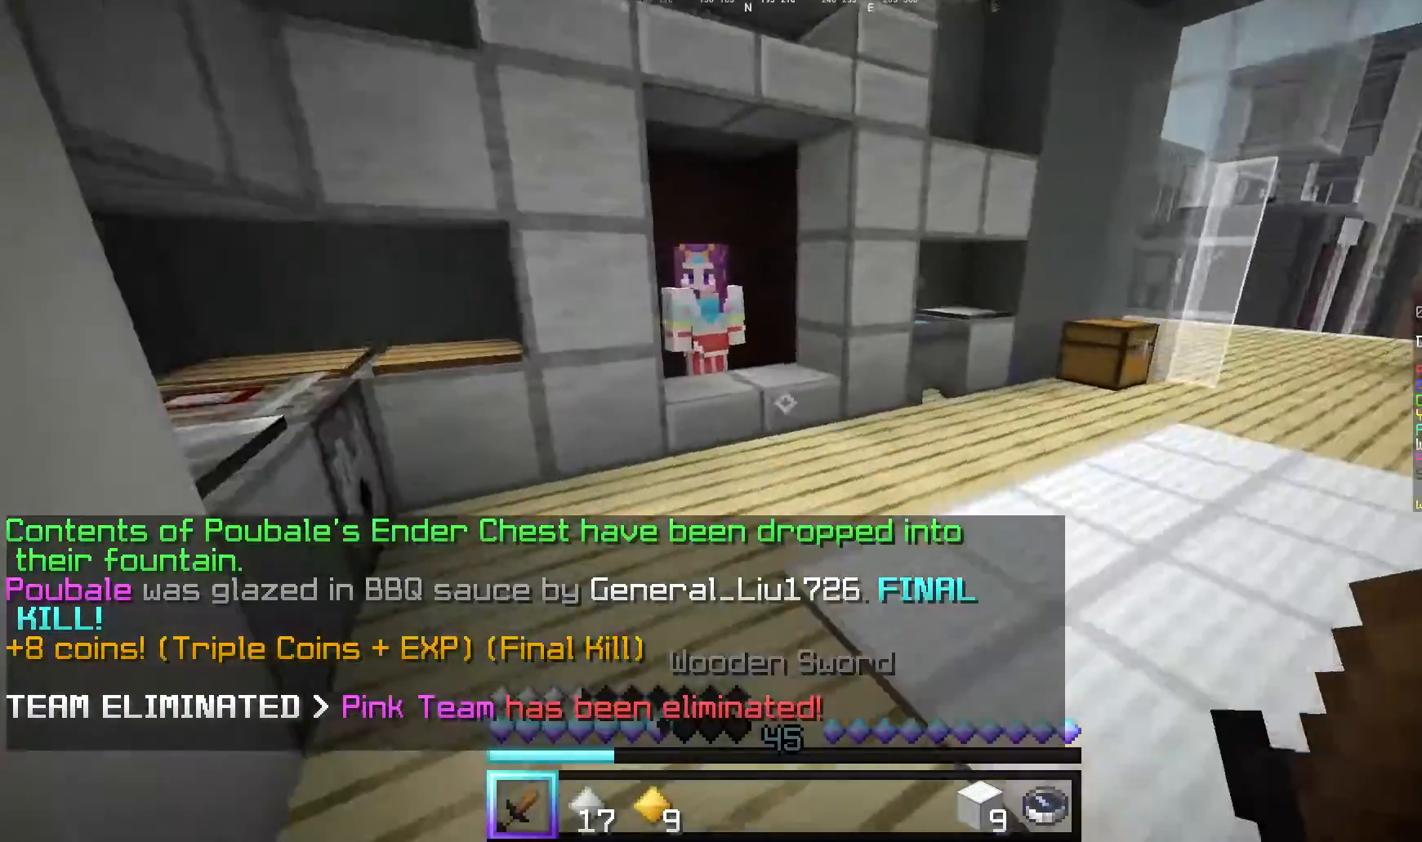
{"keys": ["a", "w"], "mouse": [], "events": [[80, "d", "up"], [340, "a", "down"]]}
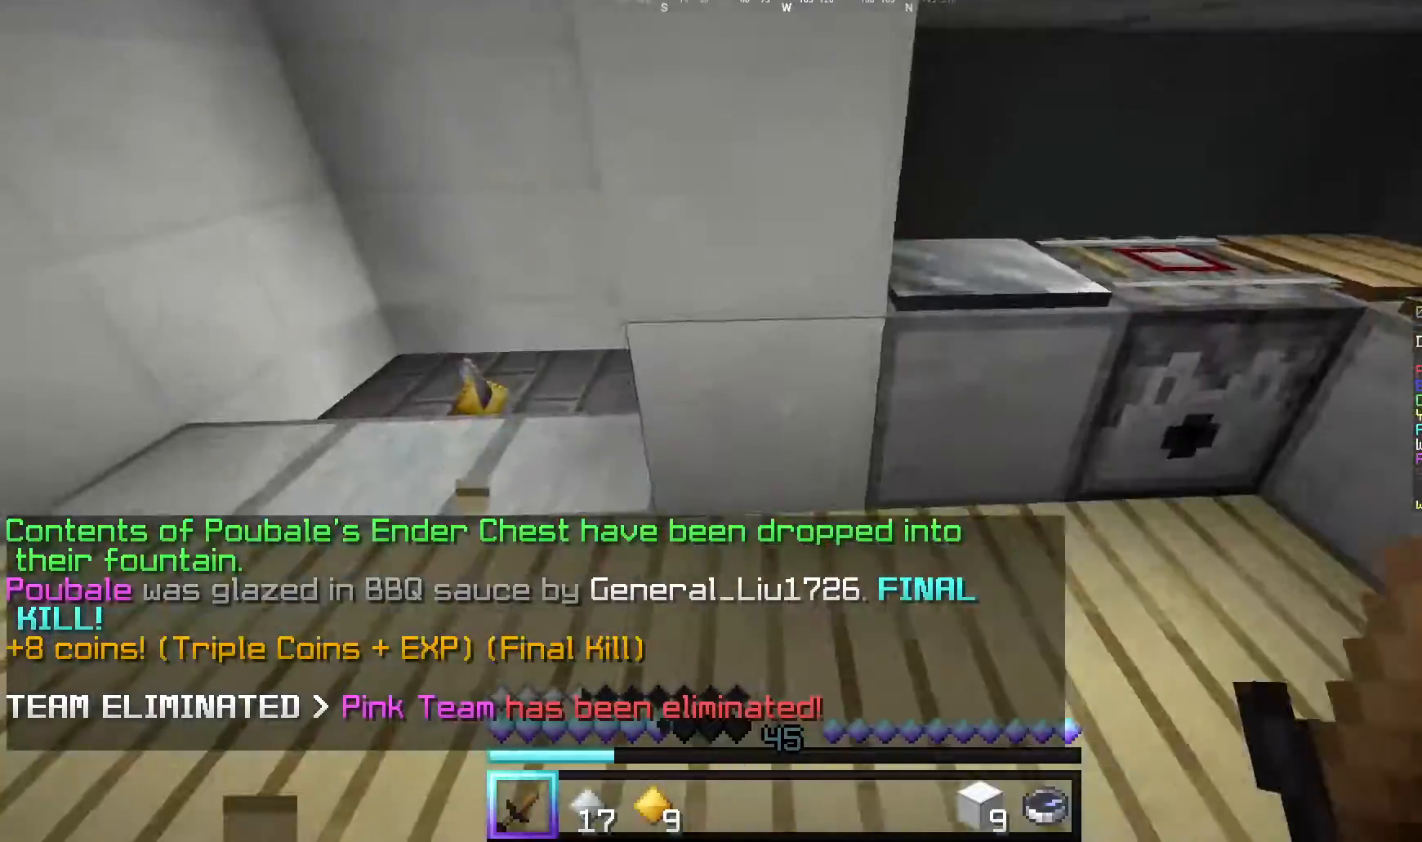
{"keys": ["a", "w"], "mouse": [], "events": [[180, "w", "up"], [220, "a", "up"], [360, "a", "down"], [400, "w", "down"]]}
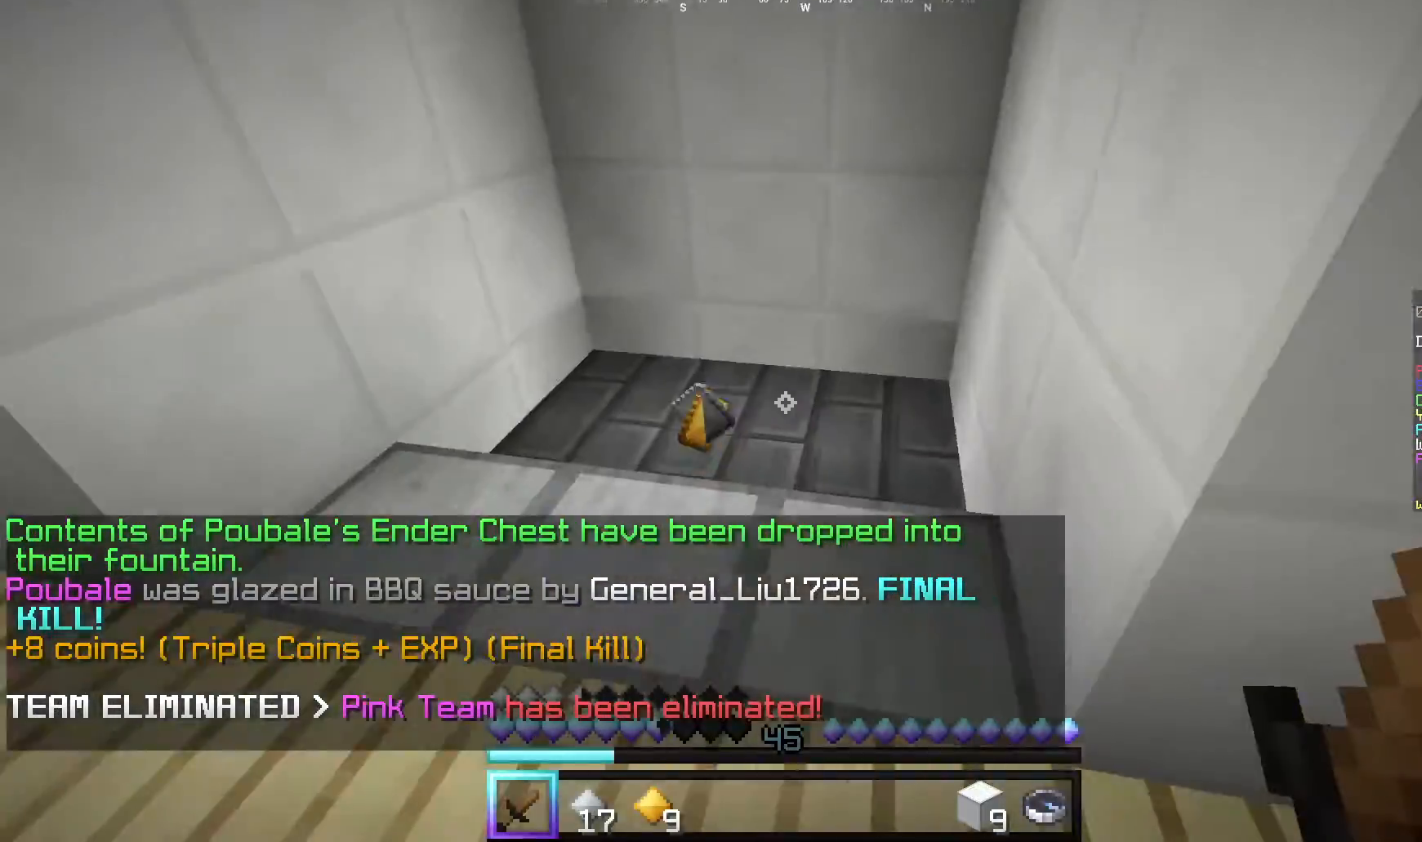
{"keys": [], "mouse": [], "events": [[380, "w", "up"], [480, "a", "up"]]}
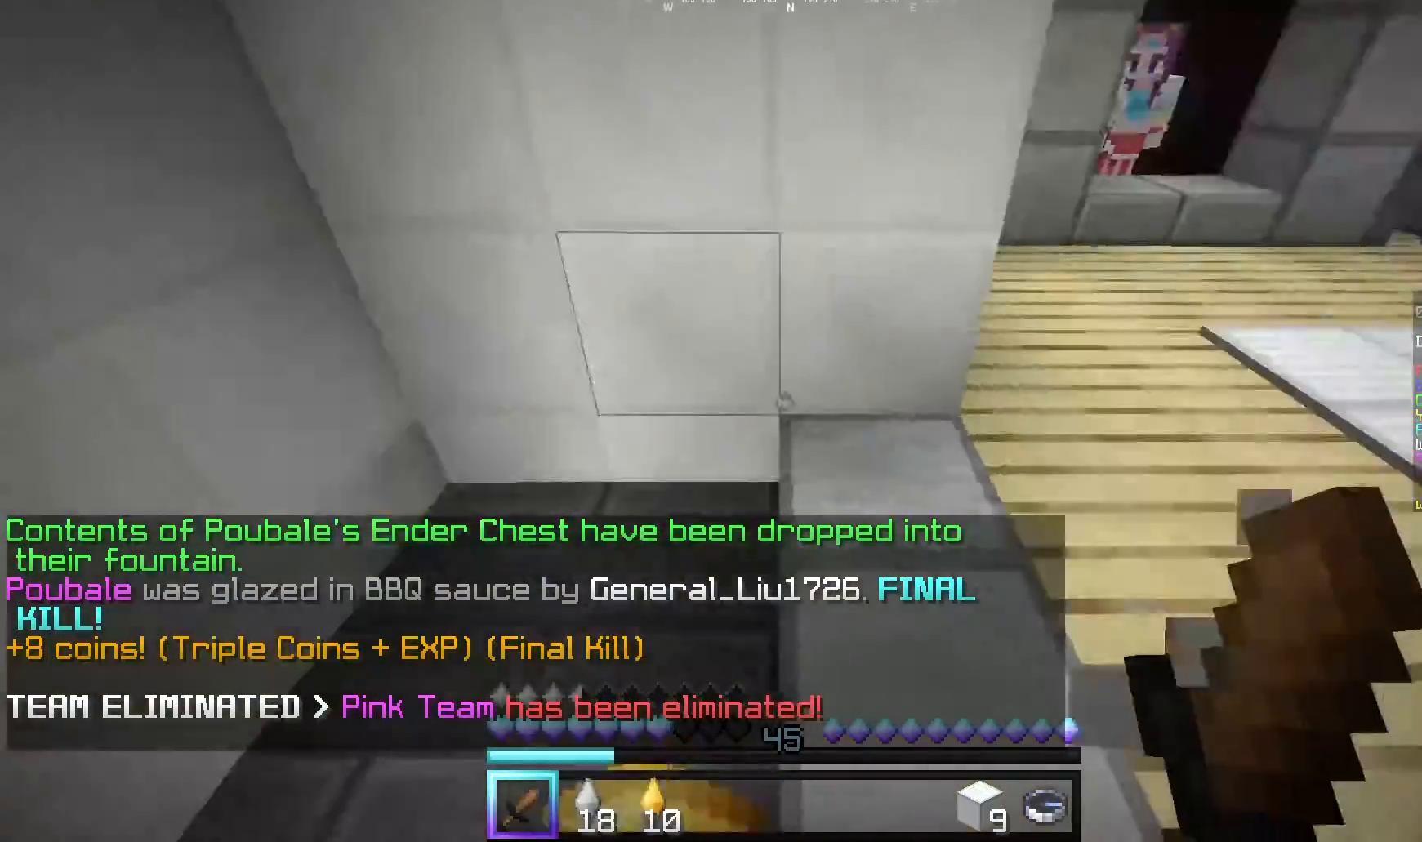
{"keys": ["w"], "mouse": [], "events": [[40, "d", "down"], [100, "w", "down"], [480, "d", "up"]]}
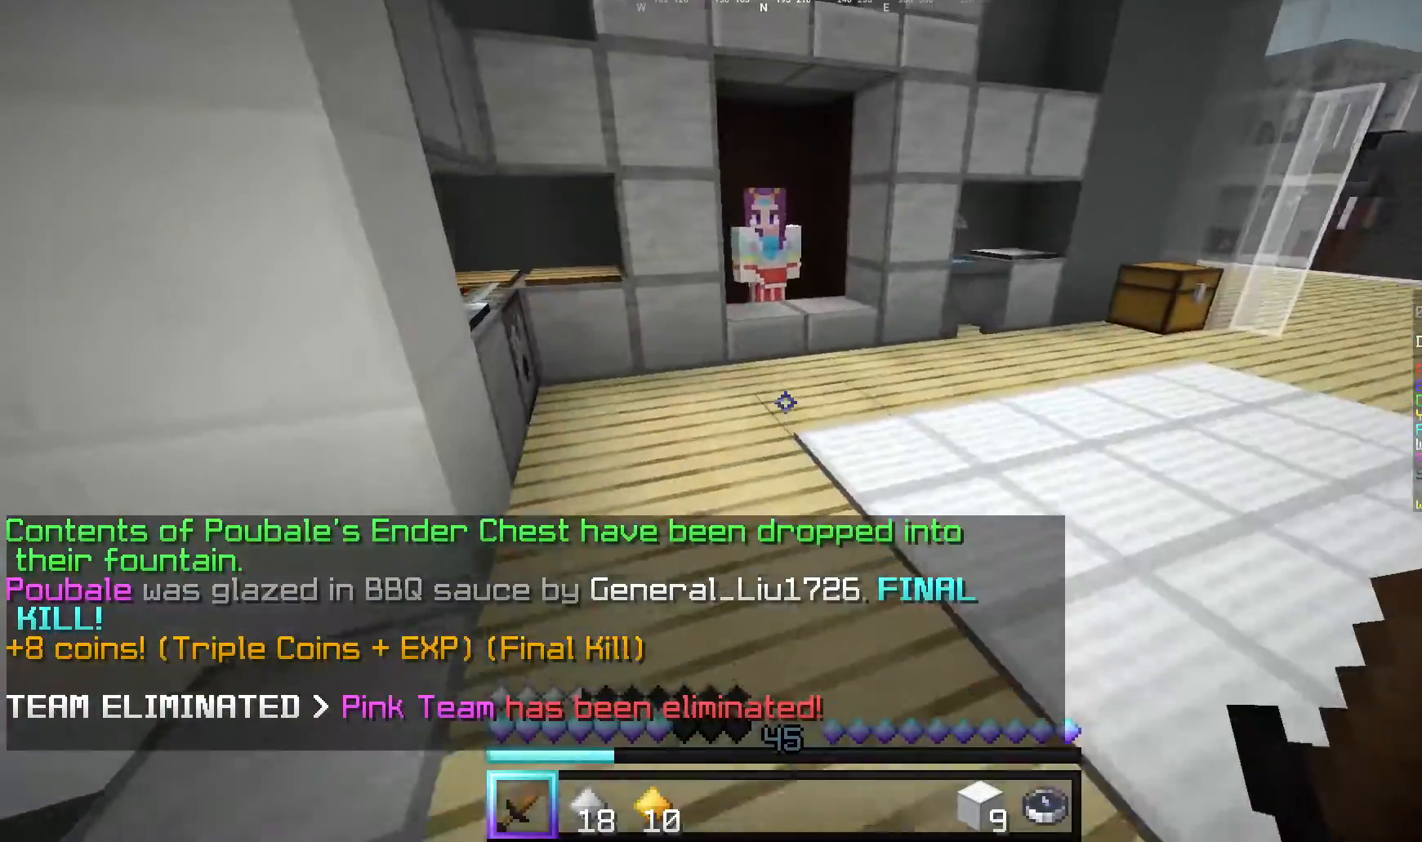
{"keys": ["w"], "mouse": [], "events": []}
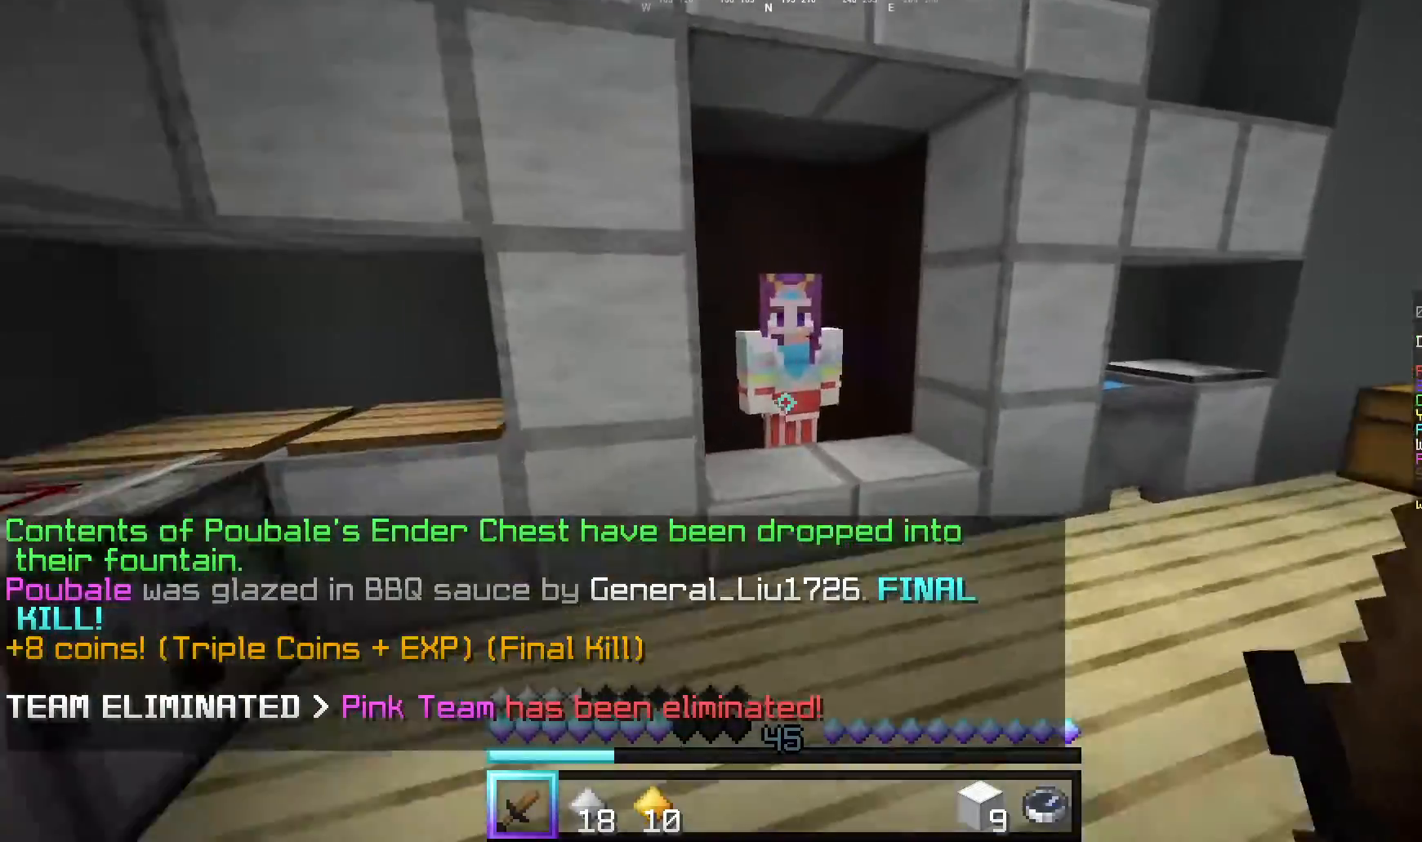
{"keys": [], "mouse": [], "events": [[160, "mouse_right", "down"], [240, "w", "up"], [320, "mouse_right", "up"]]}
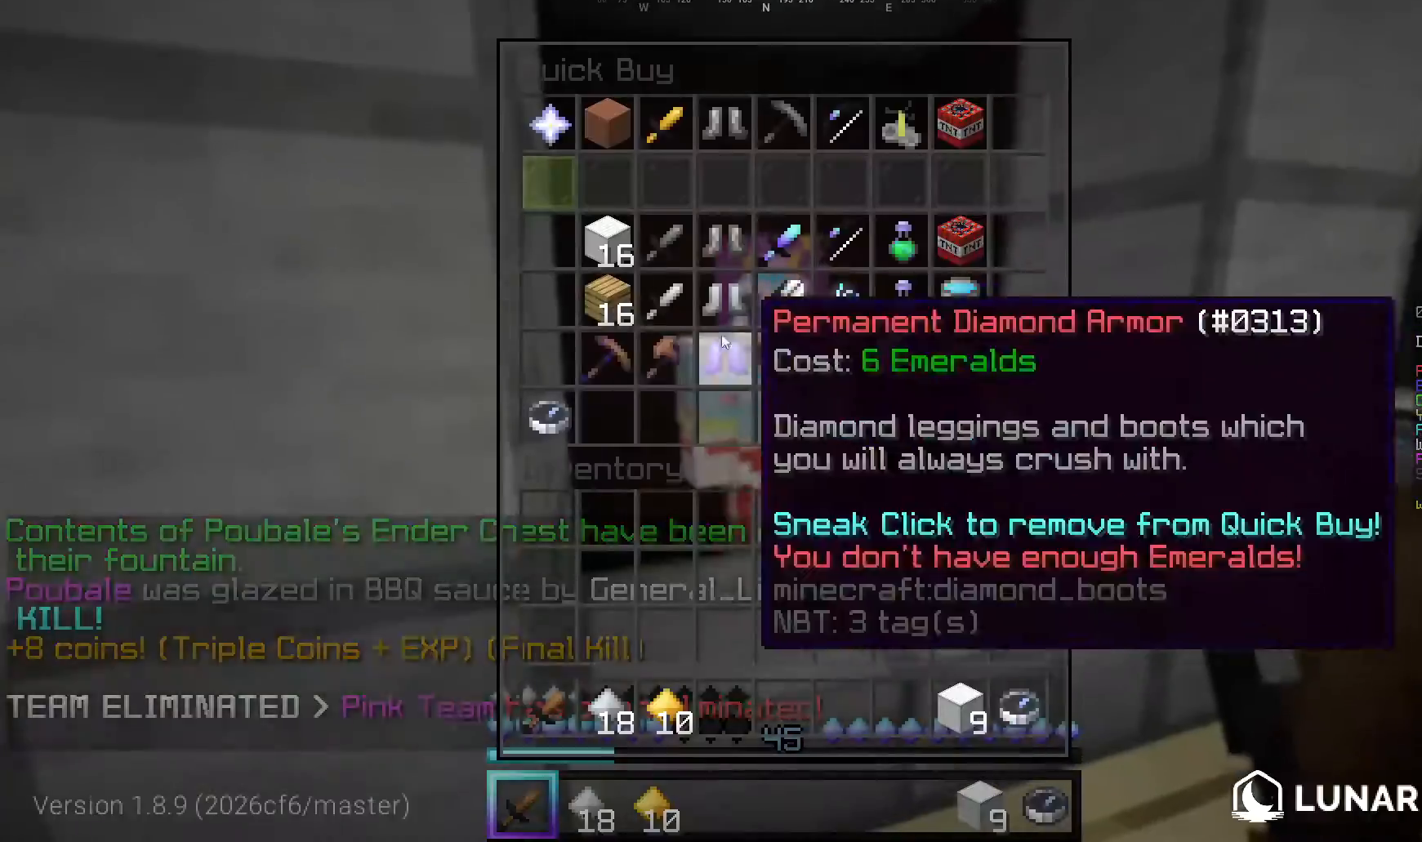
{"keys": [], "mouse": [], "events": []}
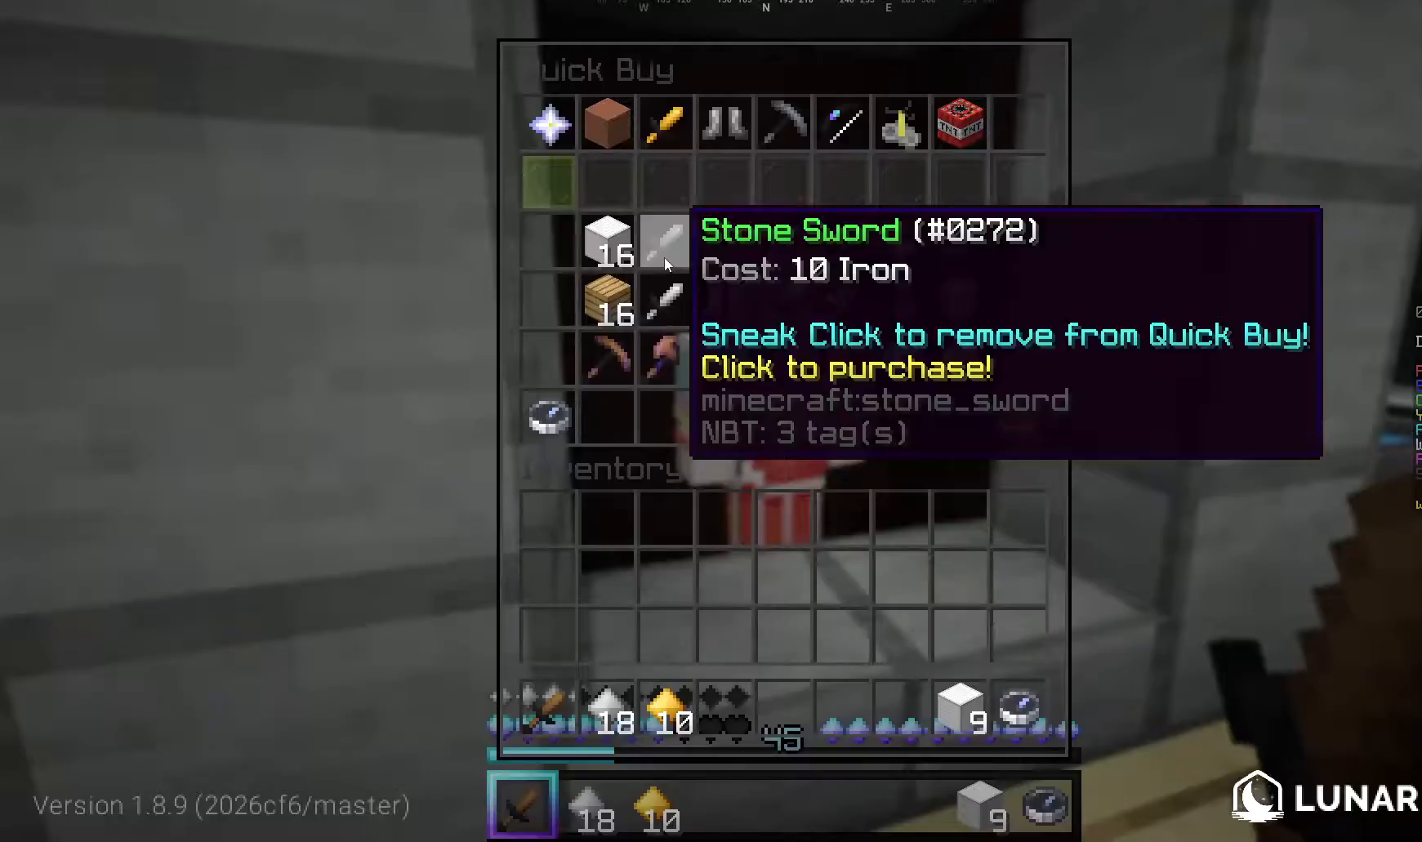
{"keys": [], "mouse": [], "events": []}
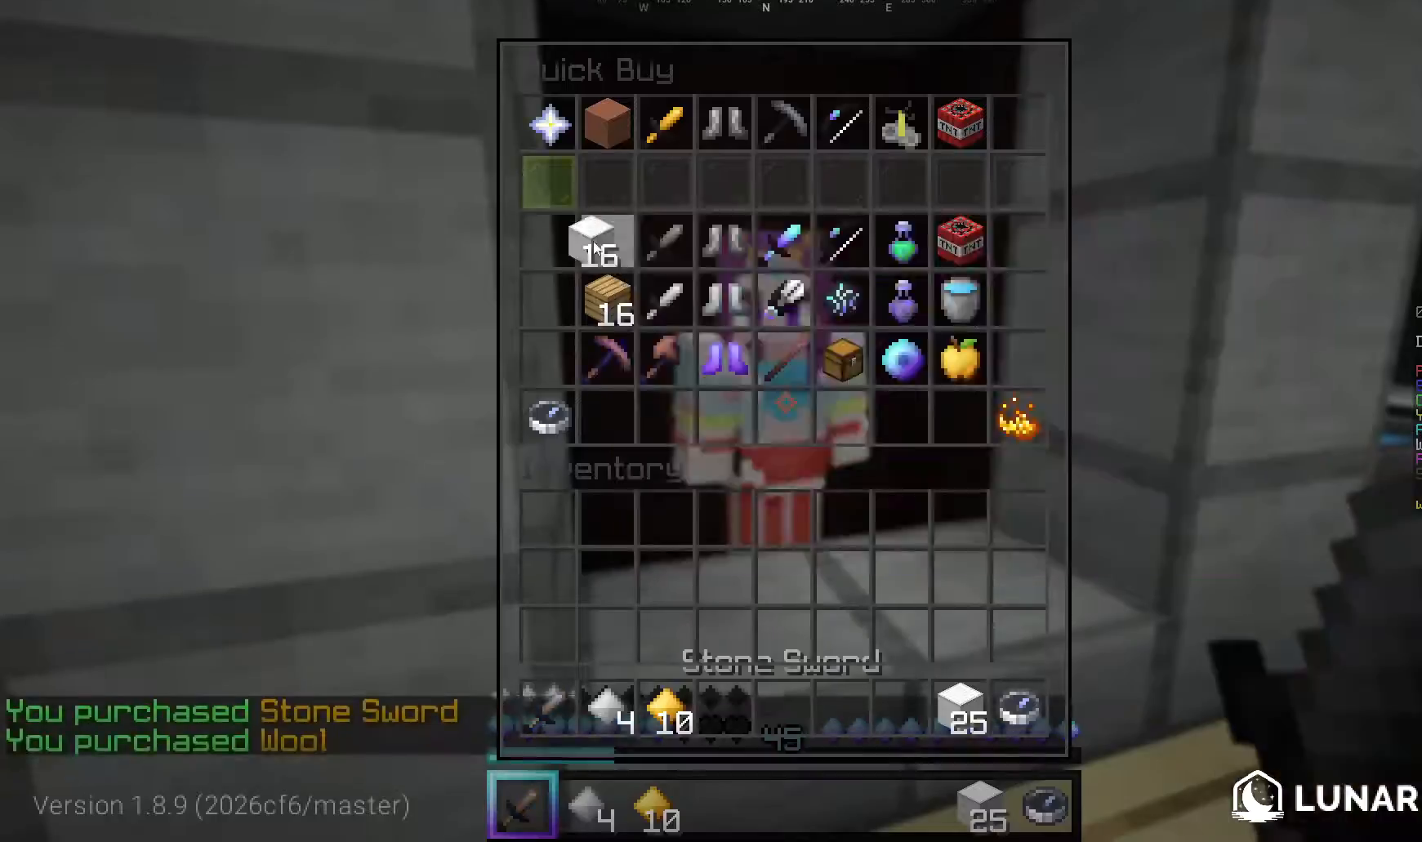
{"keys": ["d", "w"], "mouse": [], "events": [[140, "mouse_left", "down"], [200, "mouse_left", "up"], [260, "w", "down"], [280, "d", "down"]]}
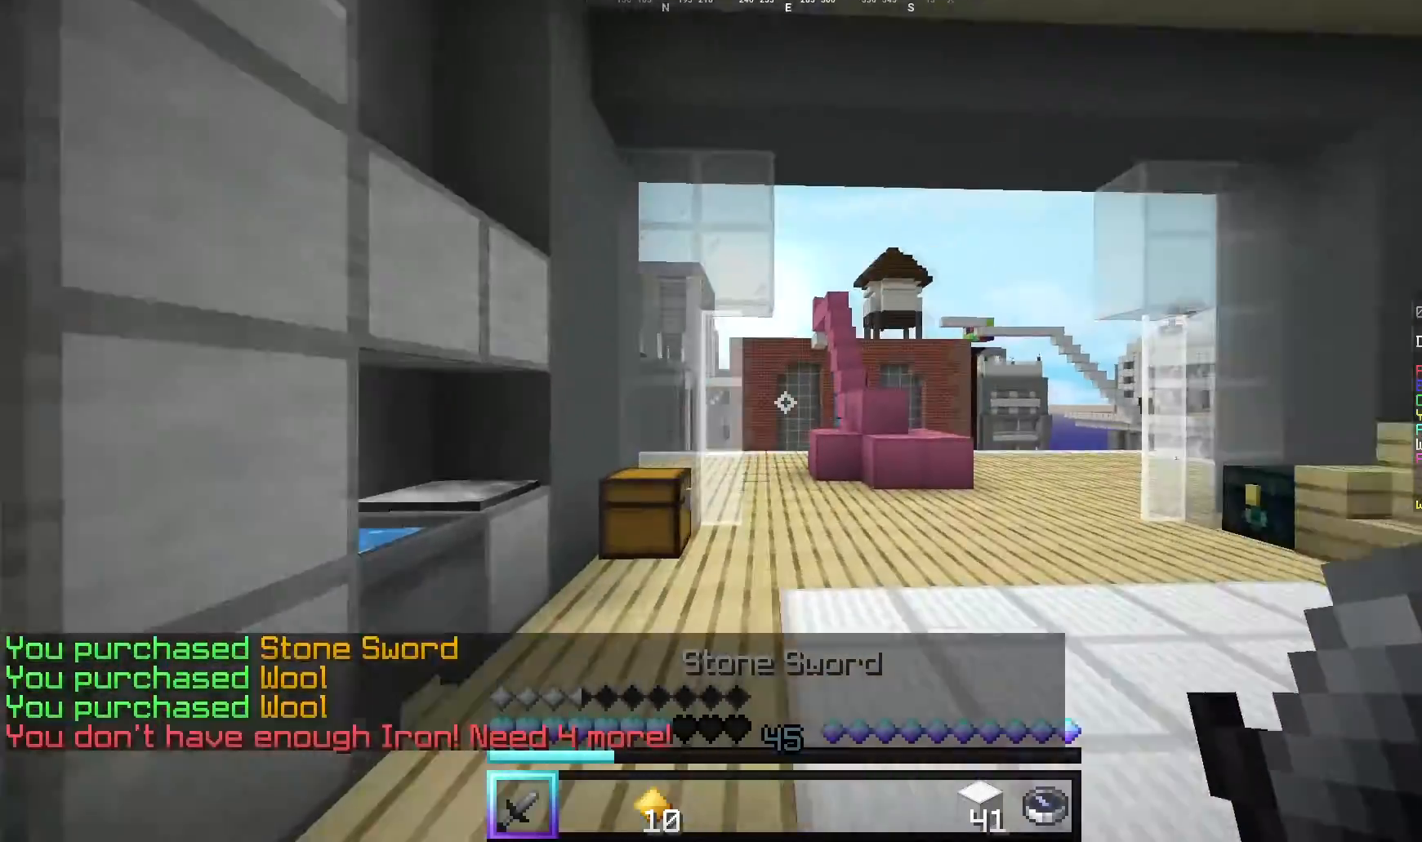
{"keys": ["w"], "mouse": [], "events": [[40, "d", "up"]]}
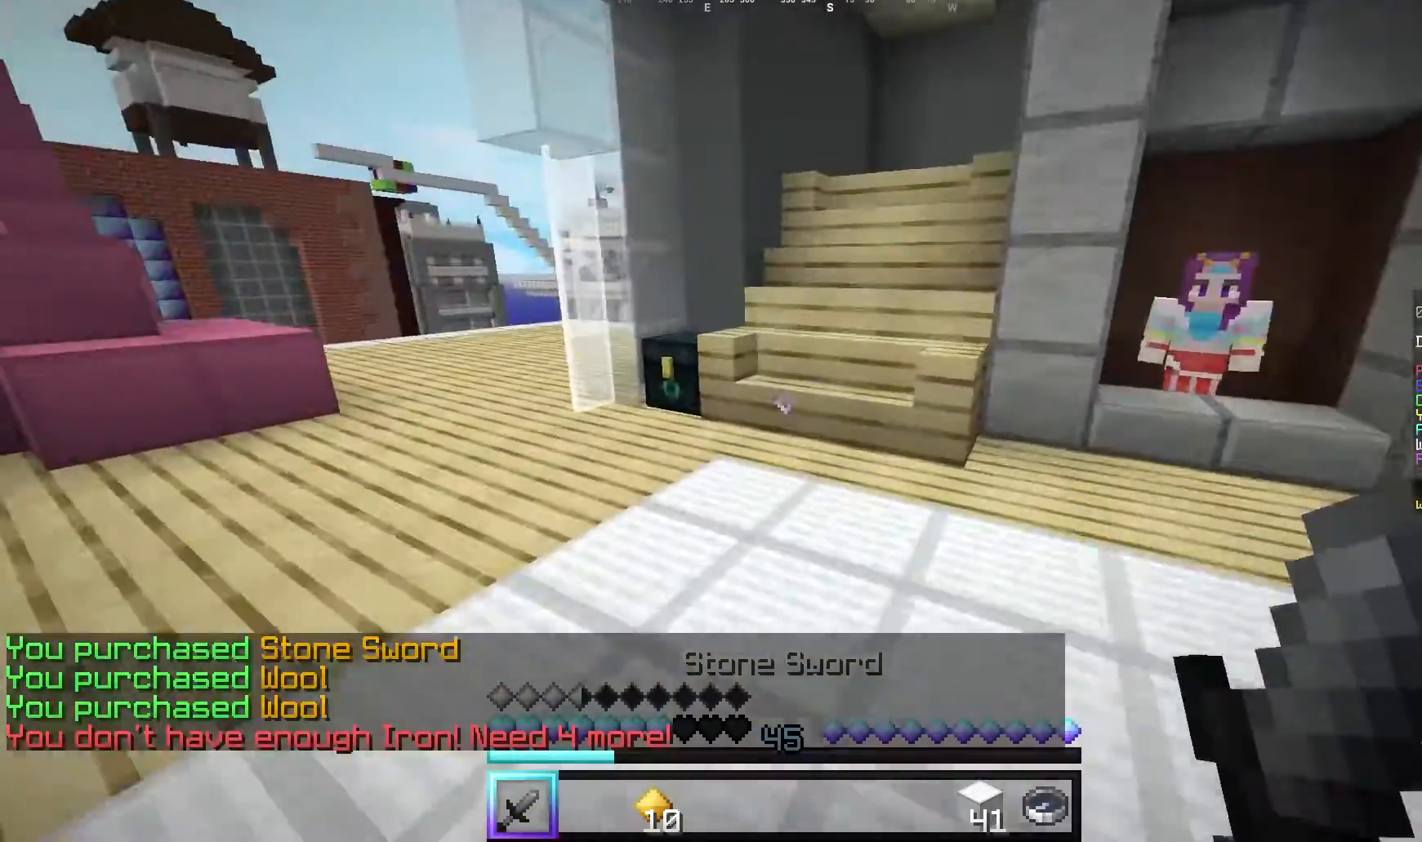
{"keys": [], "mouse": [], "events": [[300, "mouse_right", "down"], [420, "mouse_right", "up"], [480, "w", "up"]]}
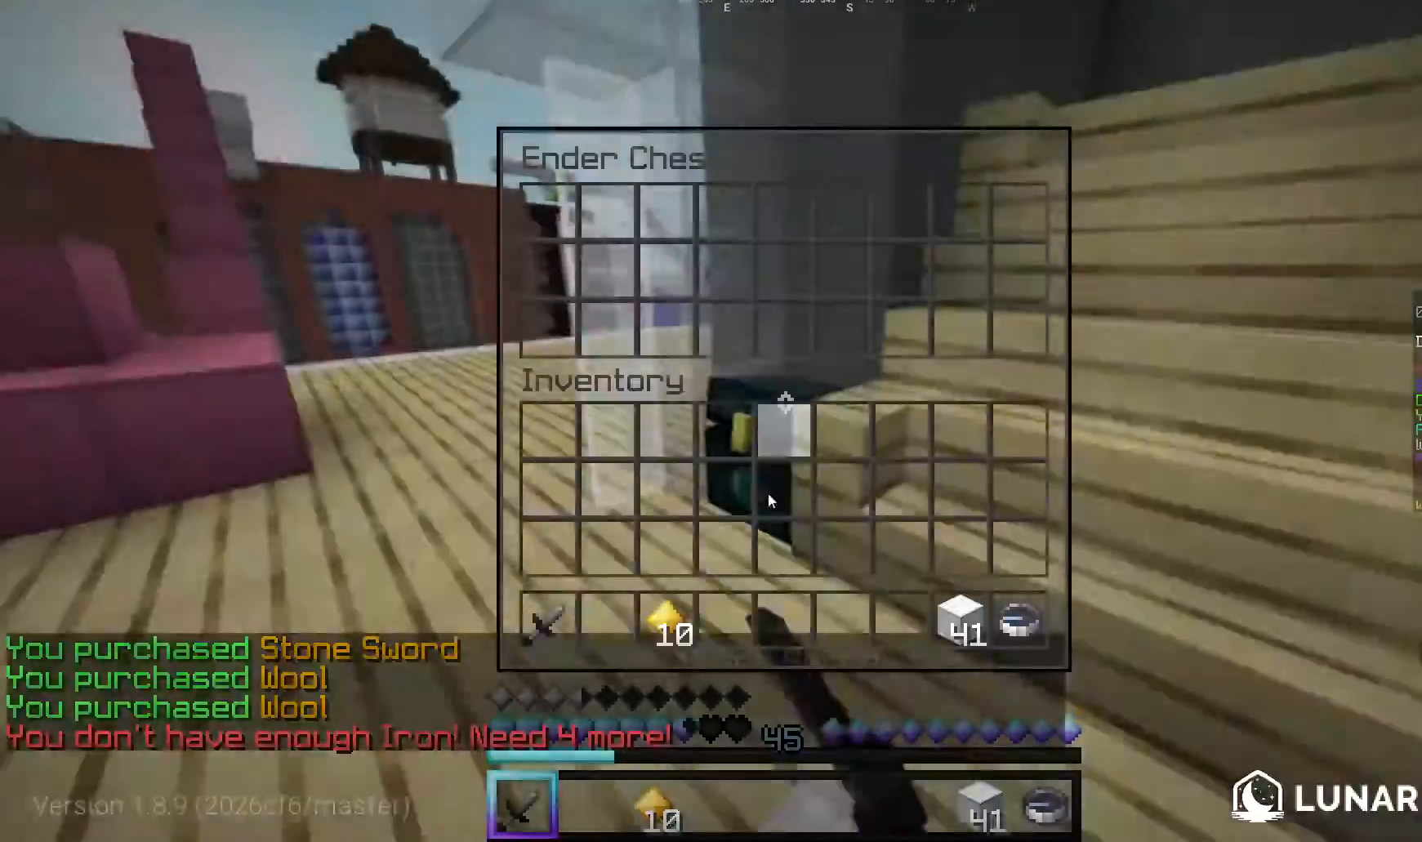
{"keys": [], "mouse": [], "events": [[400, "mouse_left", "down"], [460, "mouse_left", "up"]]}
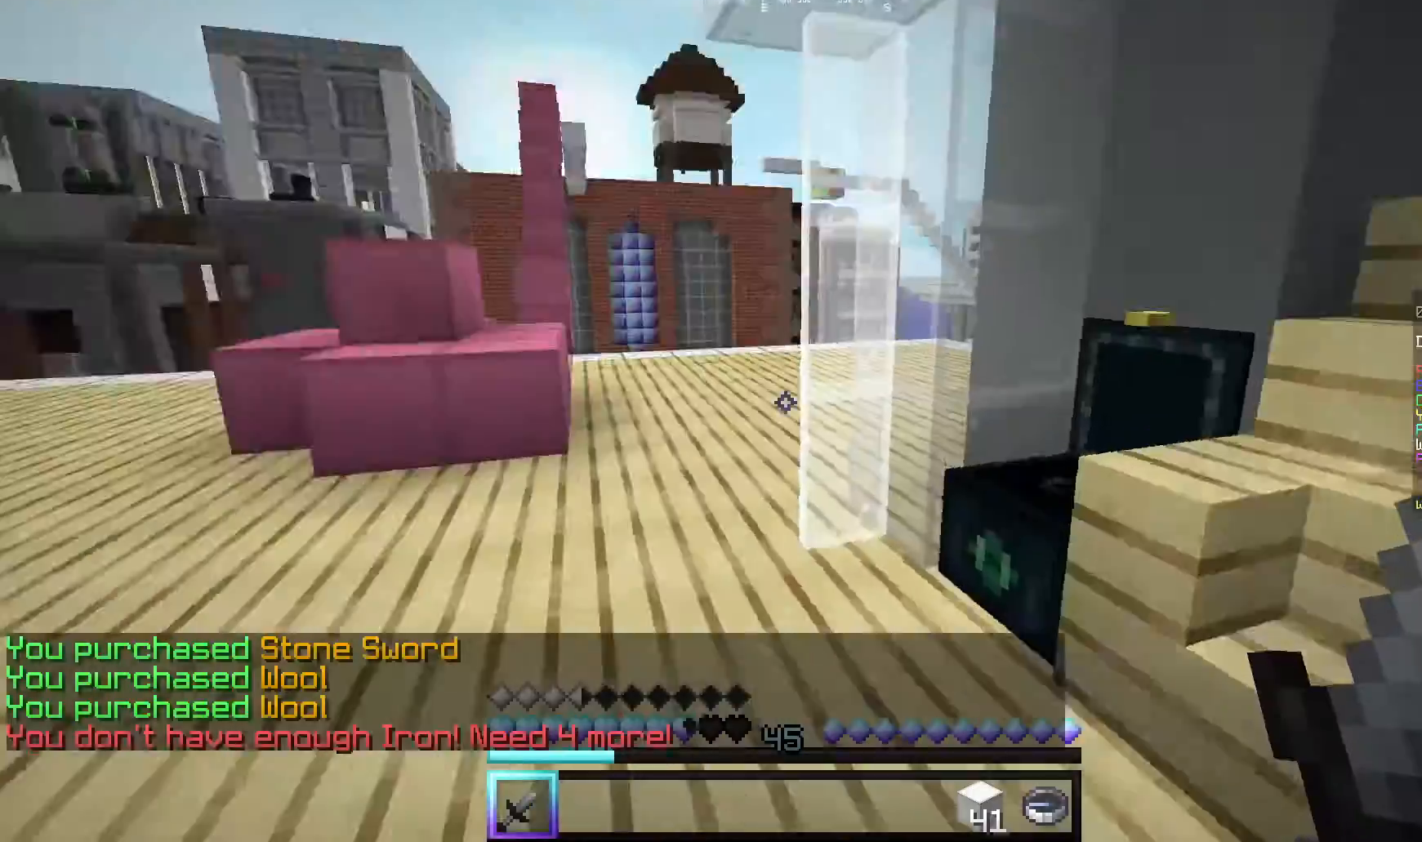
{"keys": ["w"], "mouse": ["left"], "events": [[40, "w", "down"], [400, "mouse_left", "down"]]}
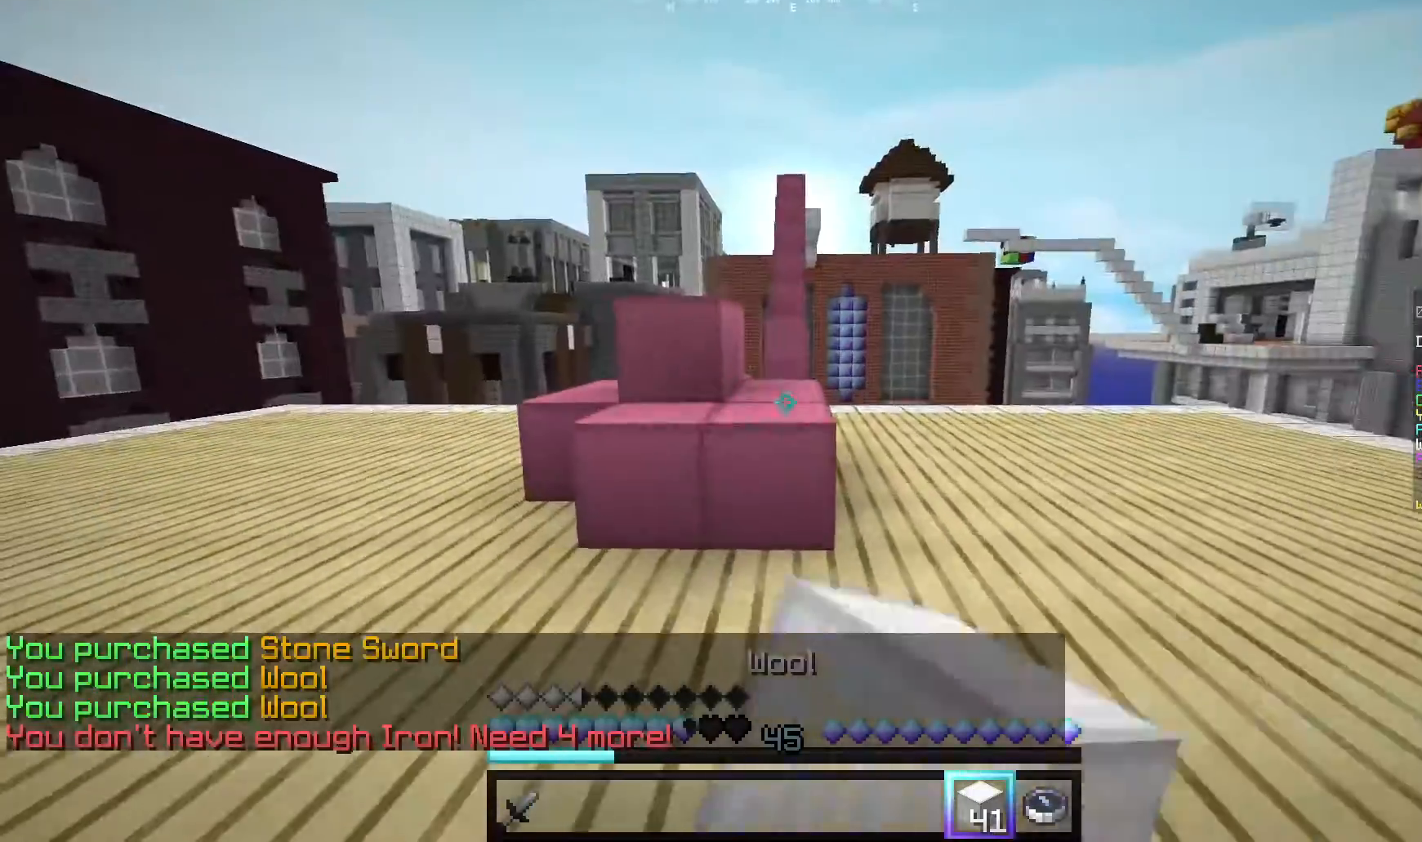
{"keys": ["w"], "mouse": ["left"], "events": [[220, "mouse_left", "up"], [260, "mouse_left", "down"]]}
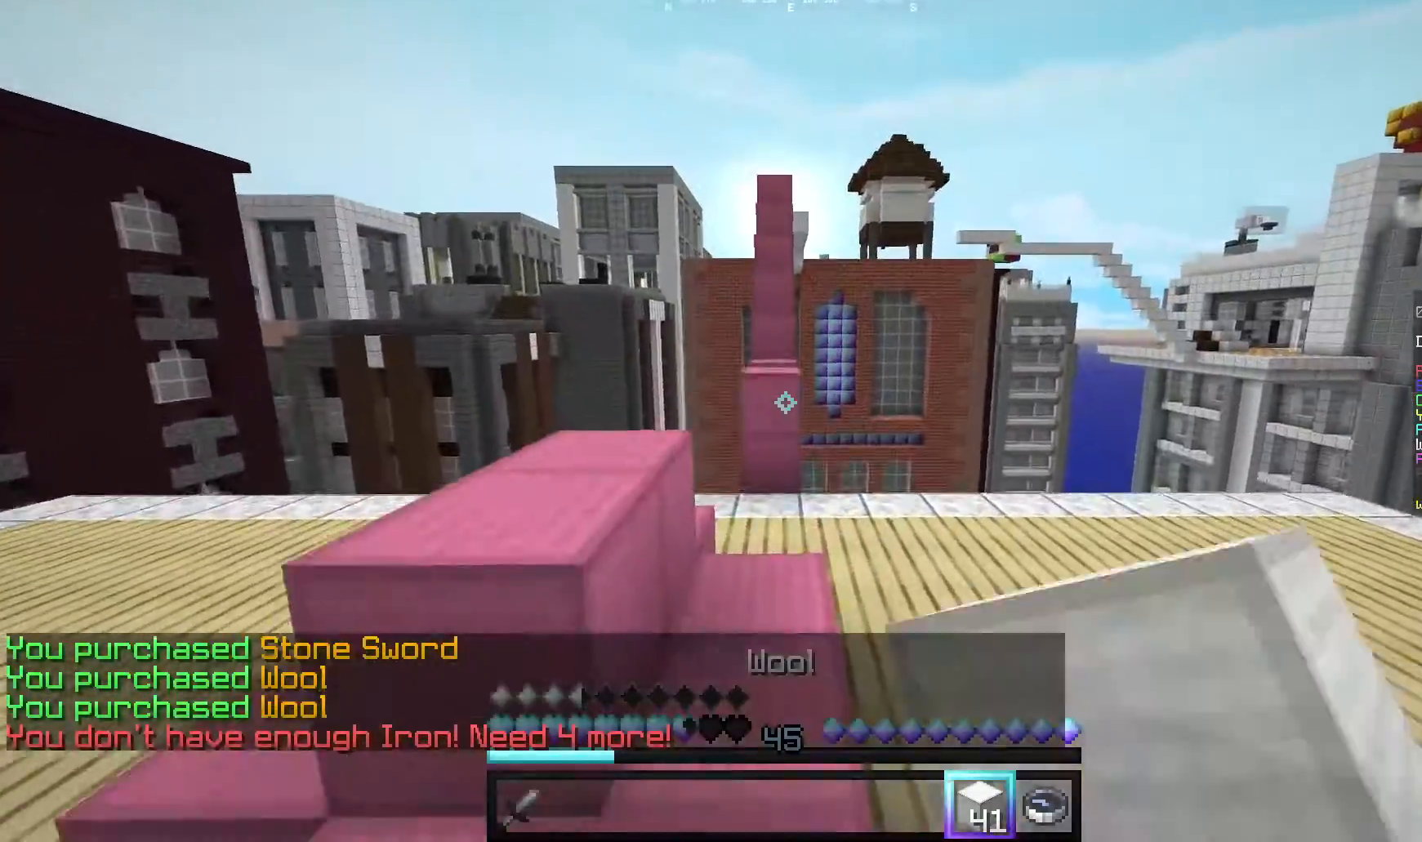
{"keys": ["w"], "mouse": [], "events": [[80, "mouse_left", "up"]]}
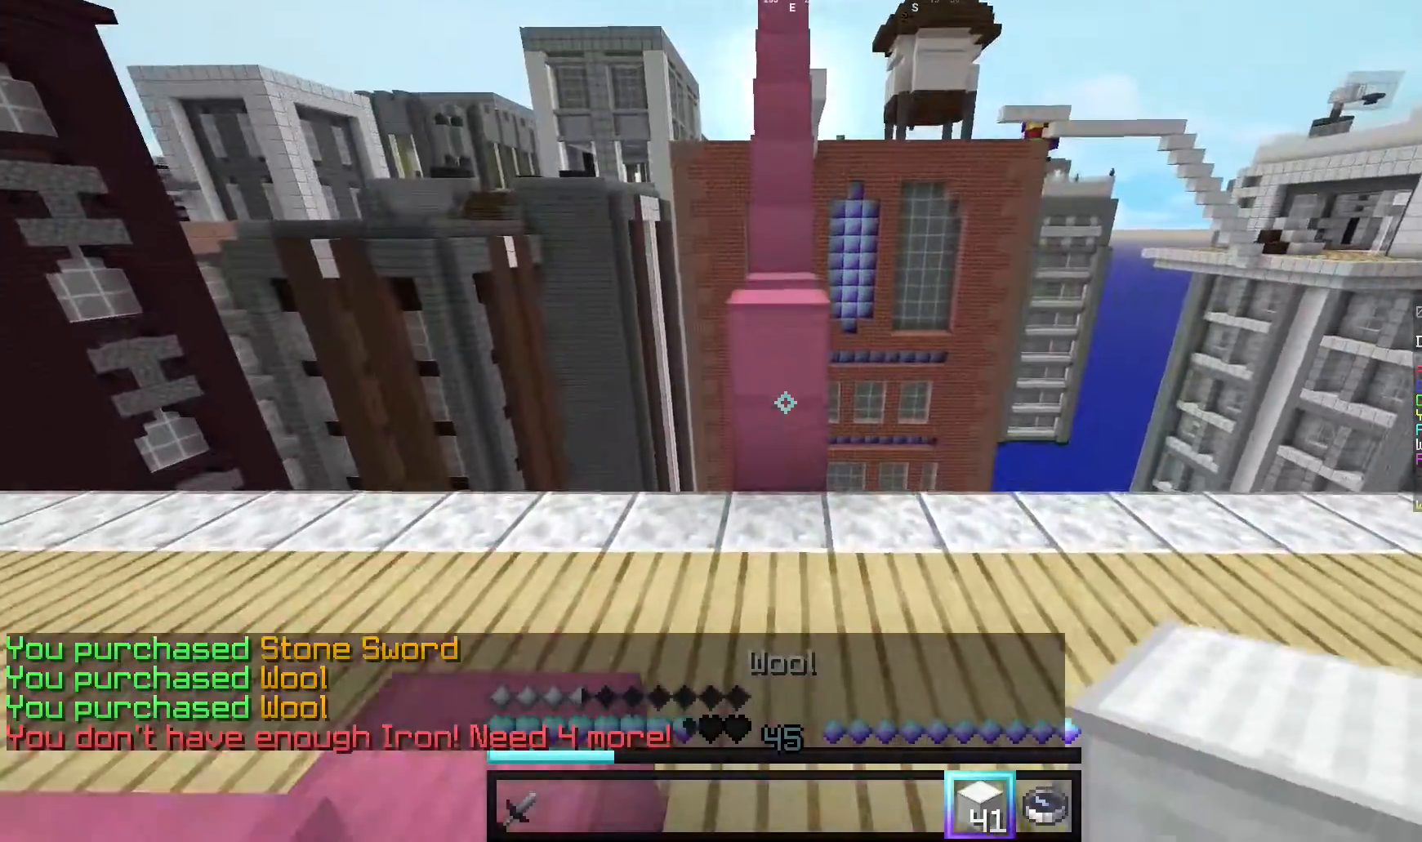
{"keys": ["w"], "mouse": [], "events": [[220, "mouse_right", "down"], [380, "mouse_right", "up"]]}
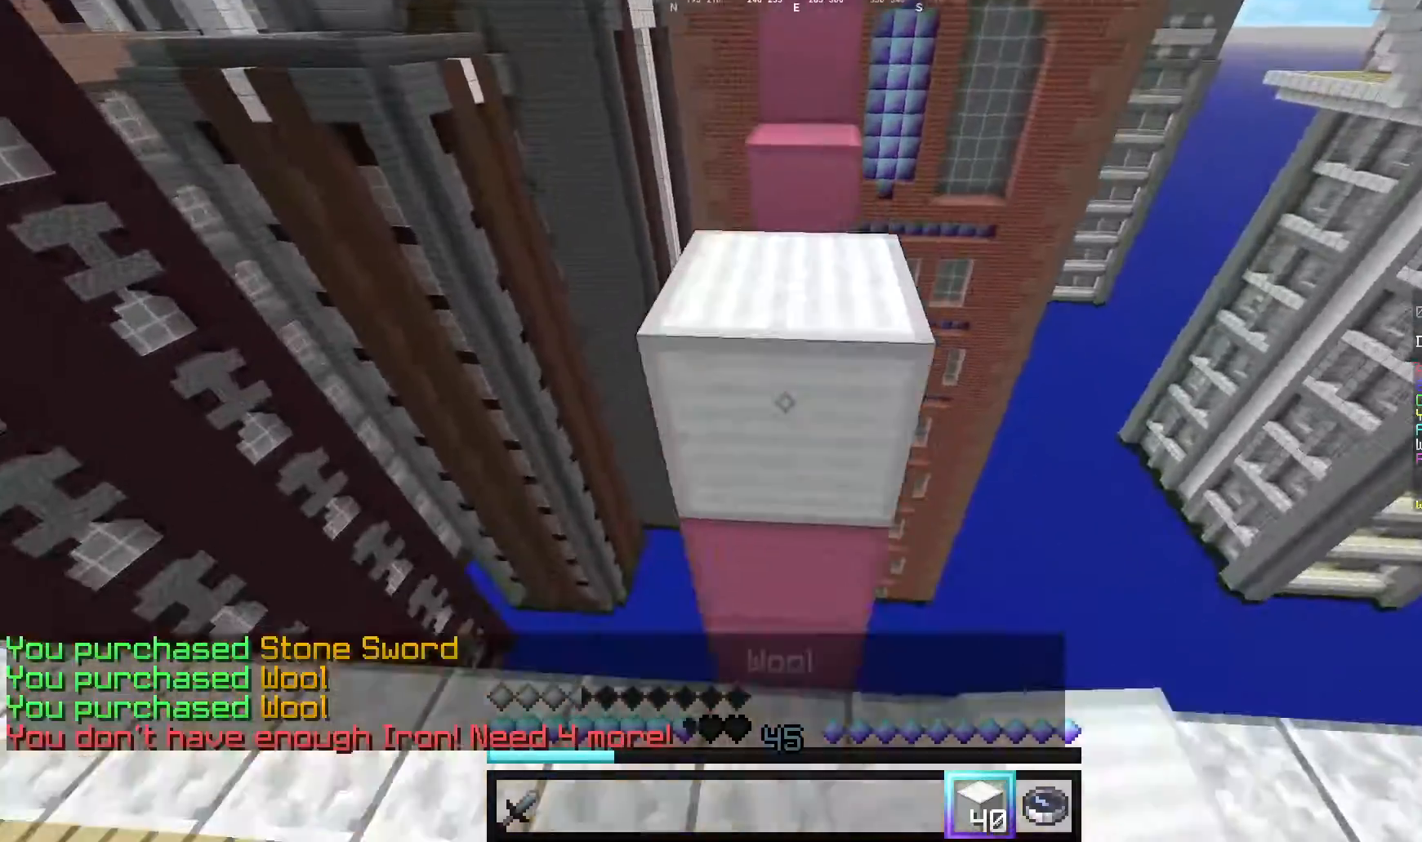
{"keys": [], "mouse": [], "events": [[60, "w", "up"], [200, "s", "down"], [420, "s", "up"]]}
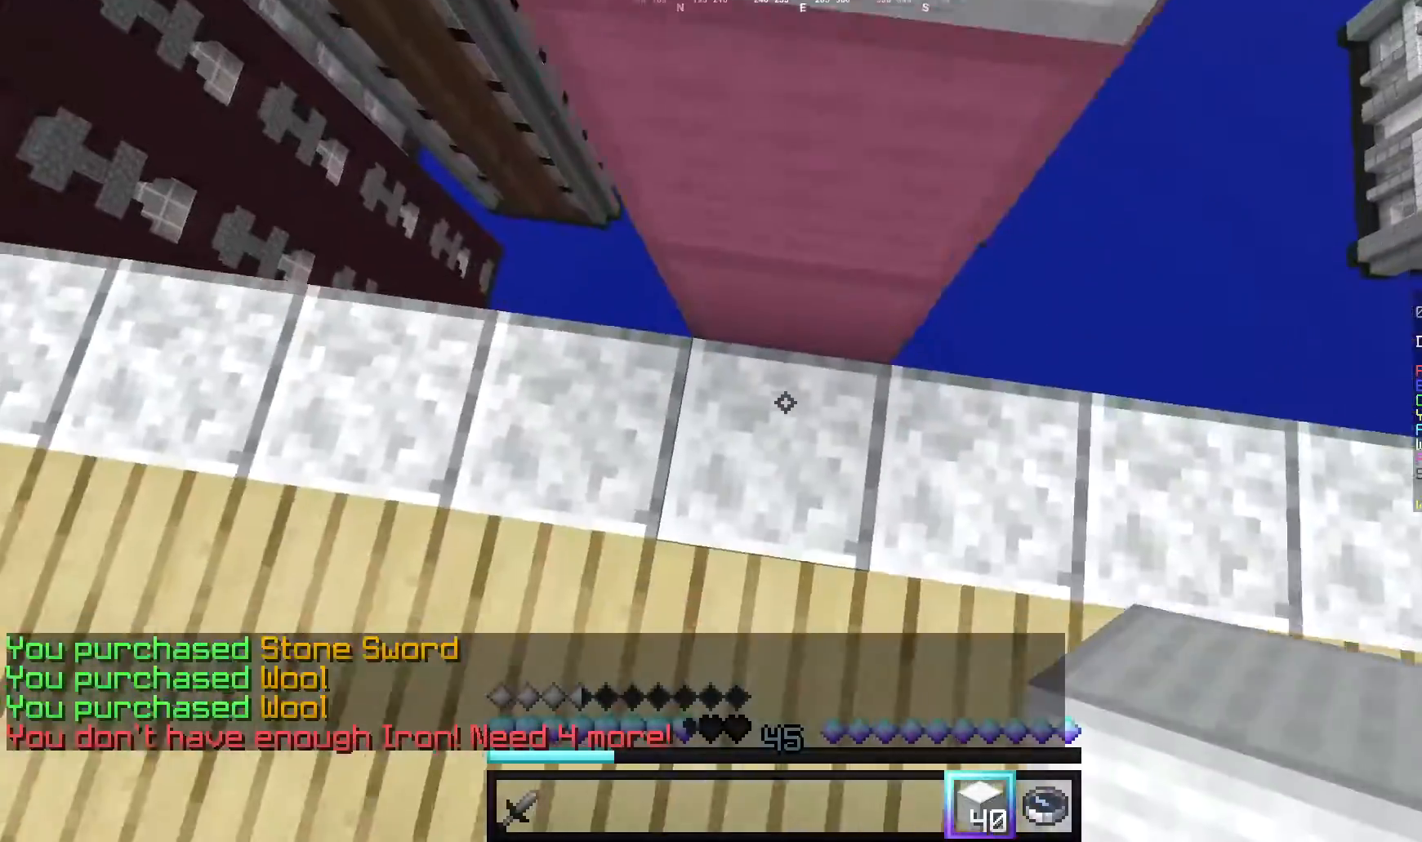
{"keys": ["s"], "mouse": [], "events": [[140, "s", "down"]]}
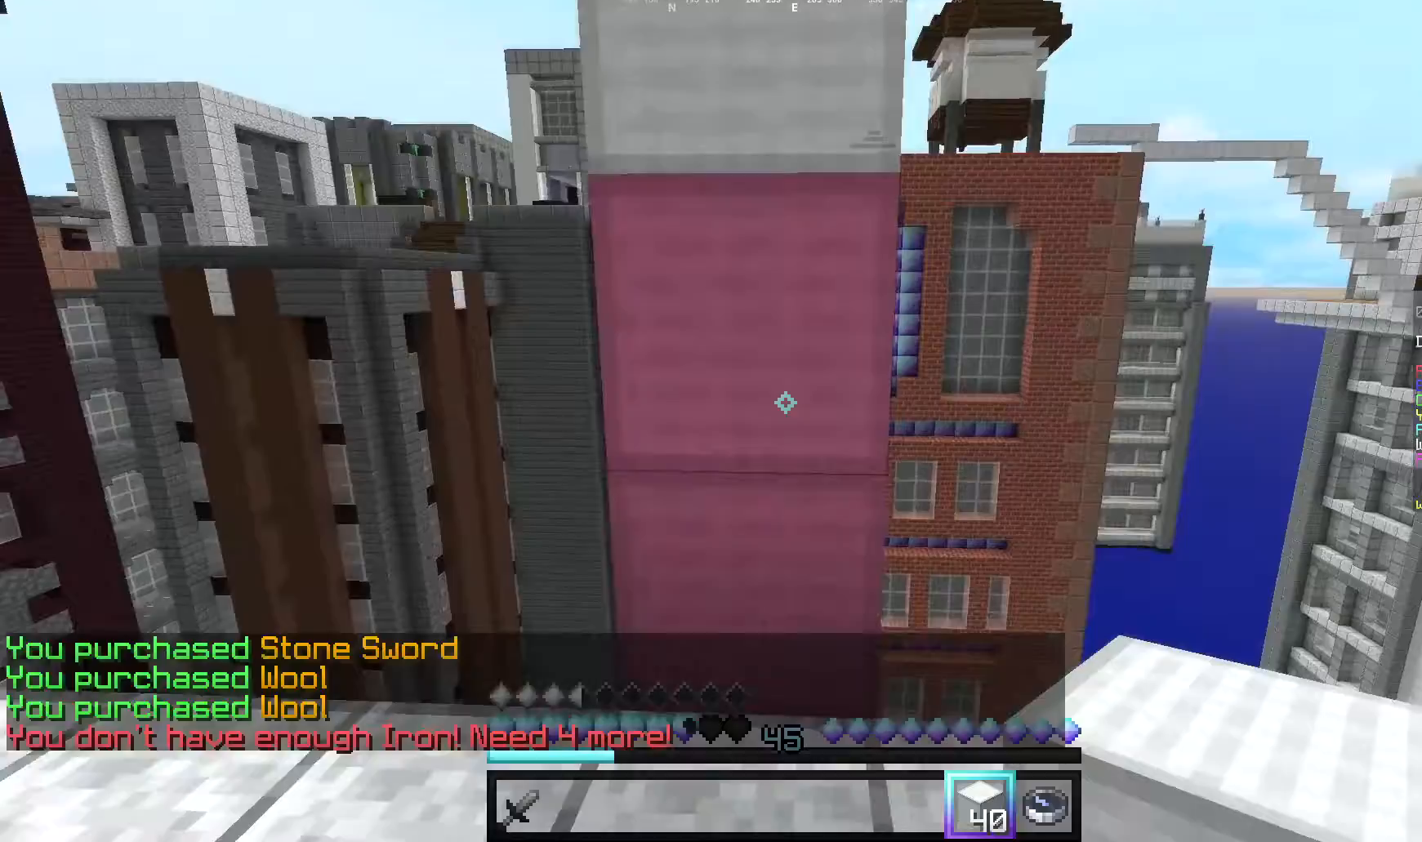
{"keys": ["s"], "mouse": ["right"], "events": [[240, "mouse_right", "down"]]}
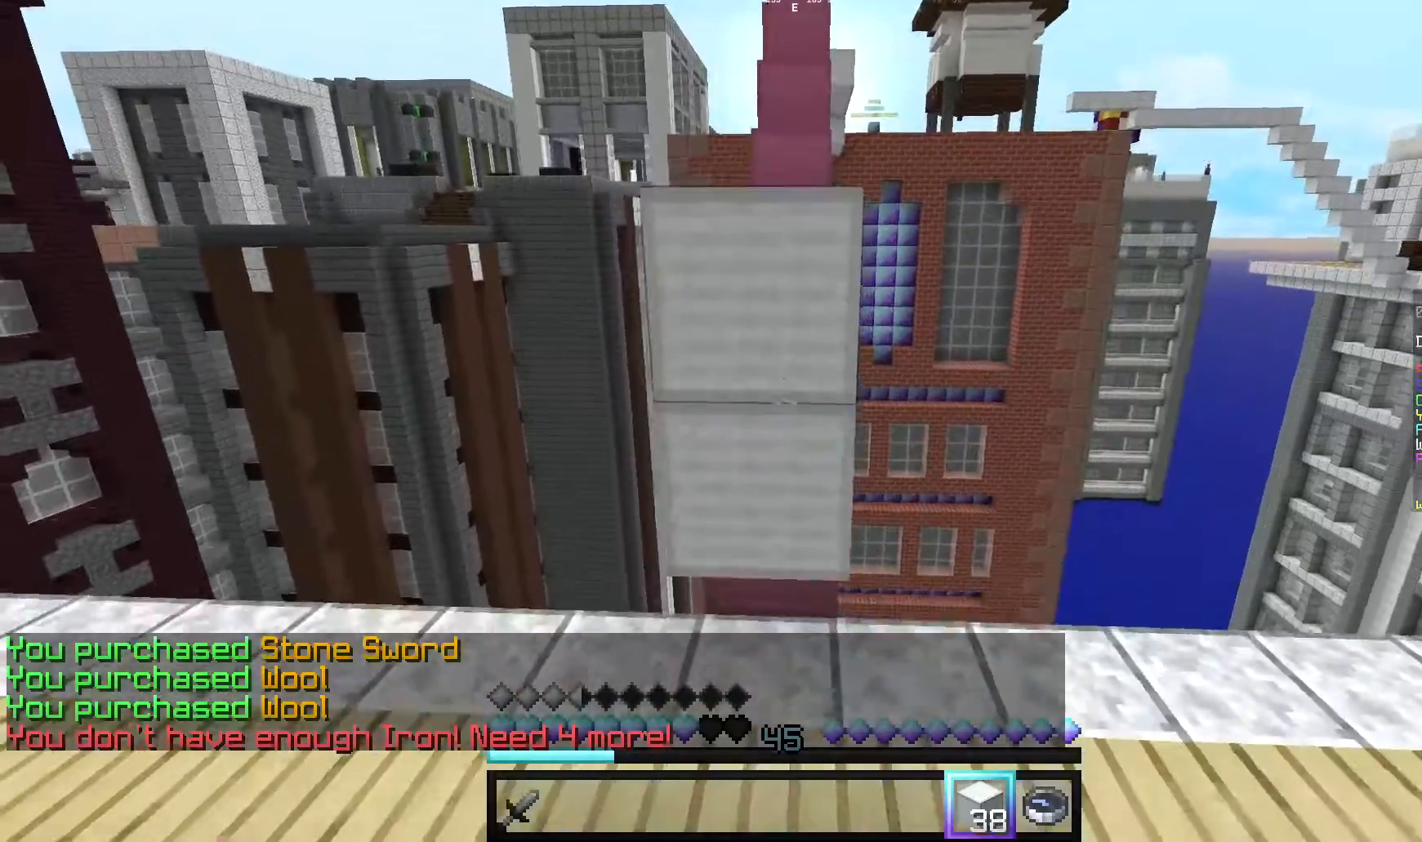
{"keys": [], "mouse": ["right"], "events": [[20, "mouse_right", "up"], [160, "s", "up"], [260, "mouse_right", "down"]]}
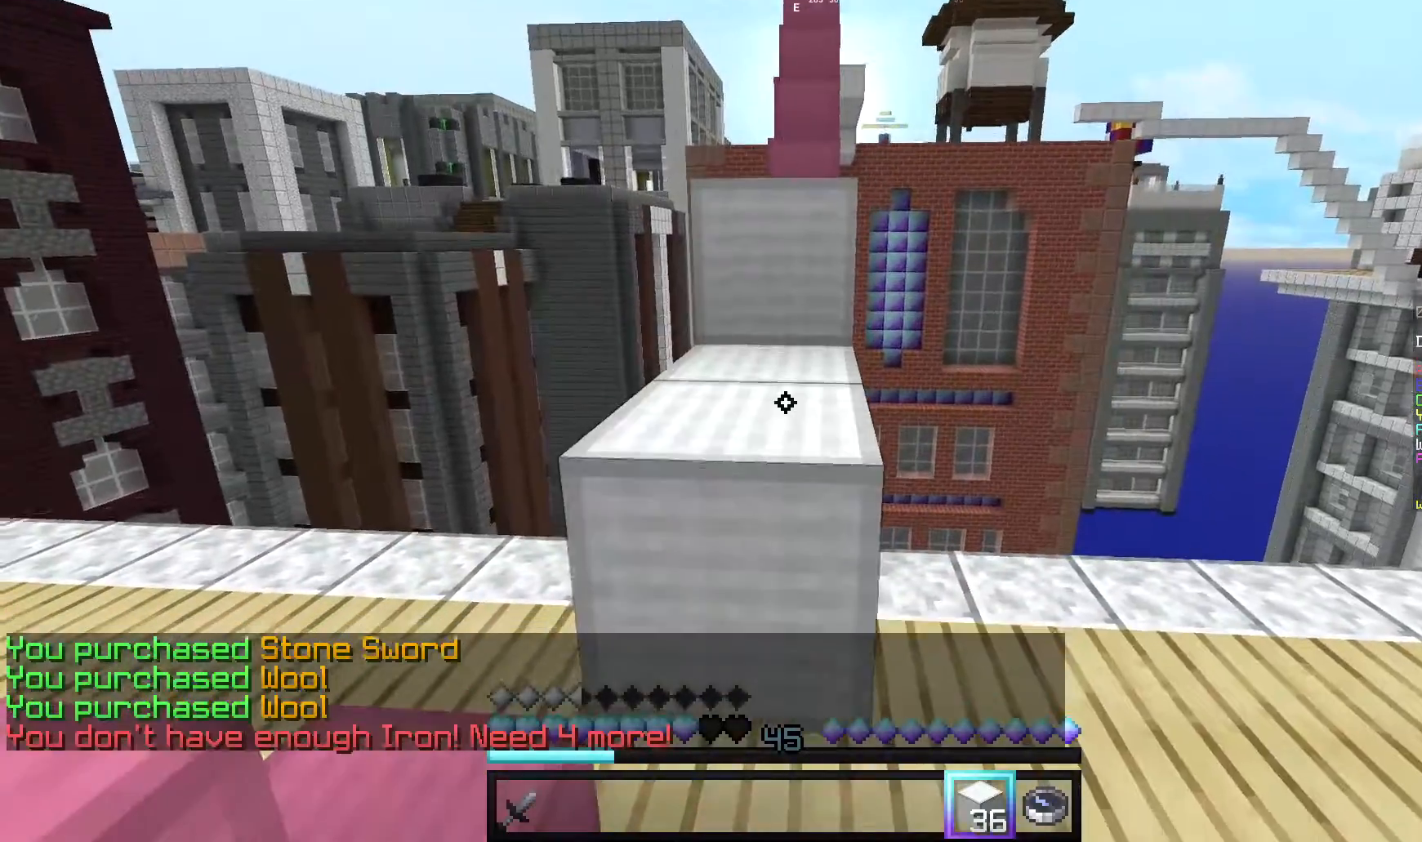
{"keys": ["w"], "mouse": [], "events": [[80, "mouse_right", "up"], [140, "w", "down"]]}
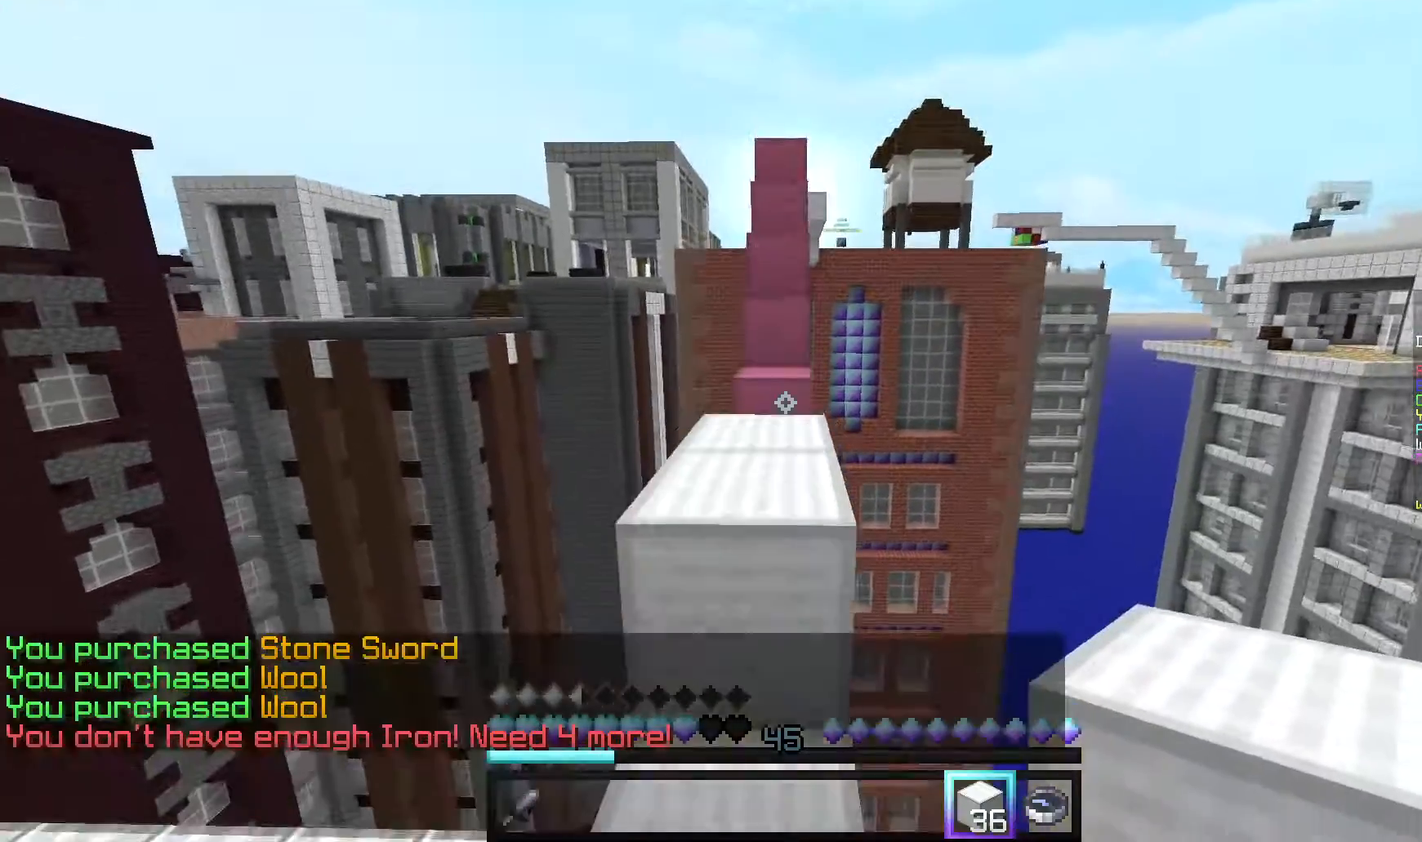
{"keys": ["w"], "mouse": [], "events": []}
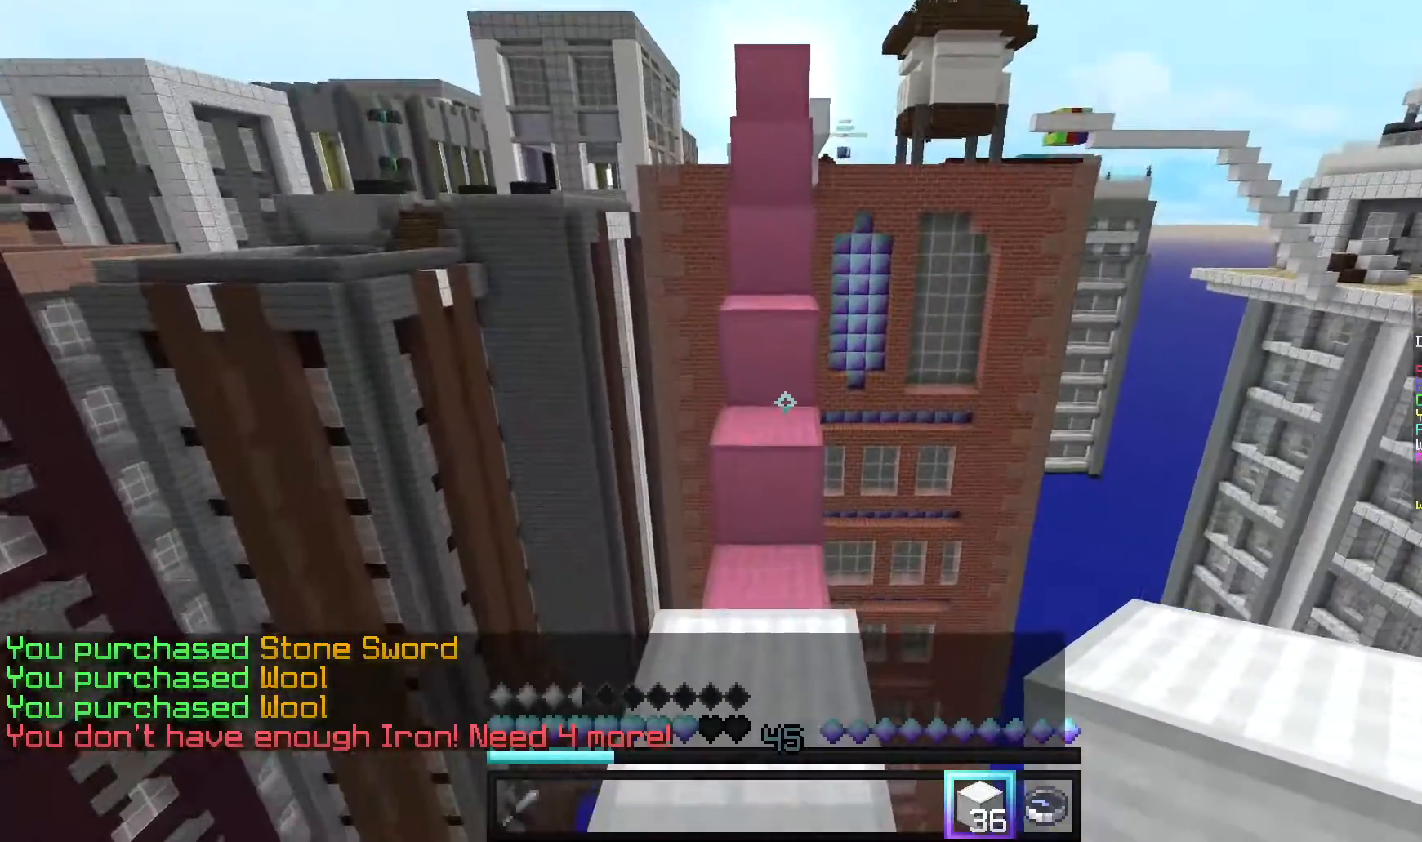
{"keys": ["w"], "mouse": ["right"], "events": [[440, "mouse_right", "down"]]}